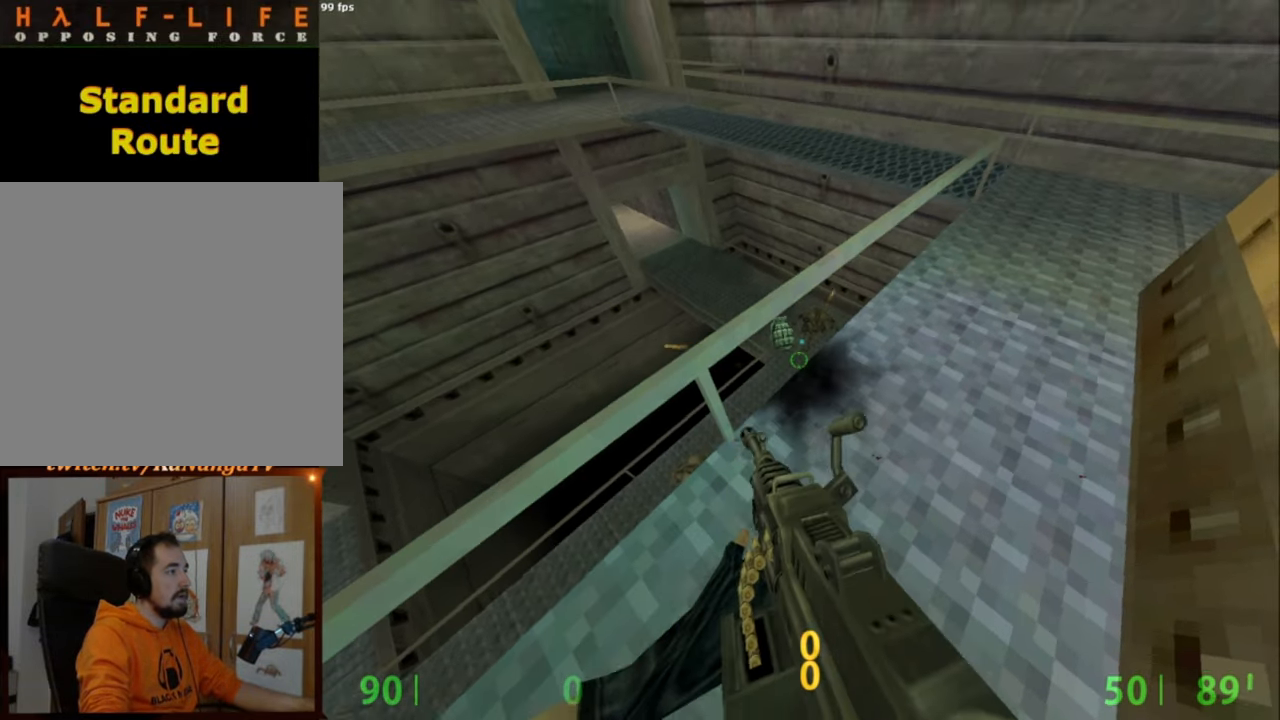
Gameplay with keyboard and mouse; each line is a JSON object with the keys and mouse buttons held at the frame after it. "events" lists presses ("down") and releases ("up") of "a", "alt", "caps_lock", "ctrl", "d", "e", "escape", "f", "f1", "f10", "f11", "f12", "f2", "f3", "f4", "f5", "f6", "f7", "f8", "f9", "q", "r", "s", "shift", "space", "tab", "w", "mouse_left", "mouse_middle", "mouse_right", "mouse_mb4", "mouse_mb5", "mouse_wheel_up" and "mouse_wheel_down" between this image and that frame as [ms after this image, input, new state], when the widget could be followed in between. "mouse_left", "mouse_middle", "mouse_right", "mouse_mb4", "mouse_mb5", "mouse_wheel_up", "mouse_wheel_down" = the "left", "middle", "right", "mb4", "mb5", "wheel_up", "wheel_down" buttons of the "mouse" list. No other keys are recorded. Not read: mouse_move.
{"keys": ["e"], "mouse": ["left"], "events": [[250, "mouse_left", "down"], [384, "e", "down"]]}
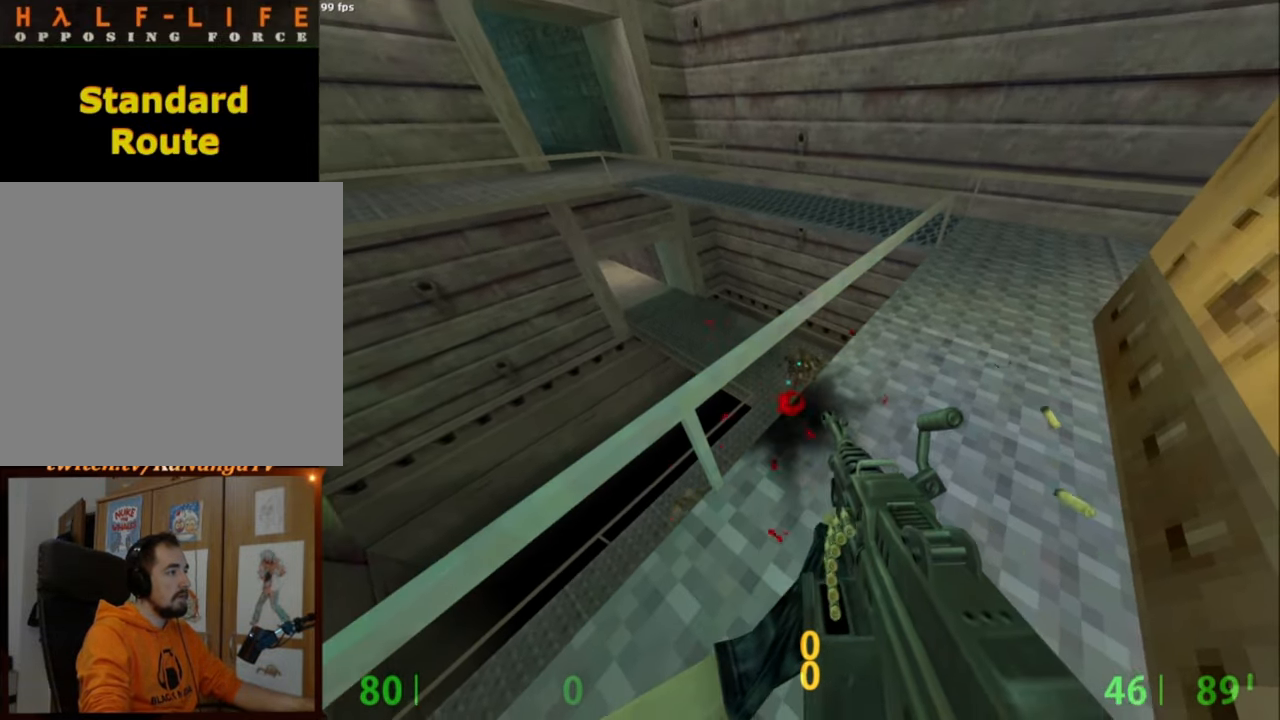
{"keys": ["w"], "mouse": [], "events": [[400, "e", "up"], [450, "mouse_left", "up"], [450, "w", "down"]]}
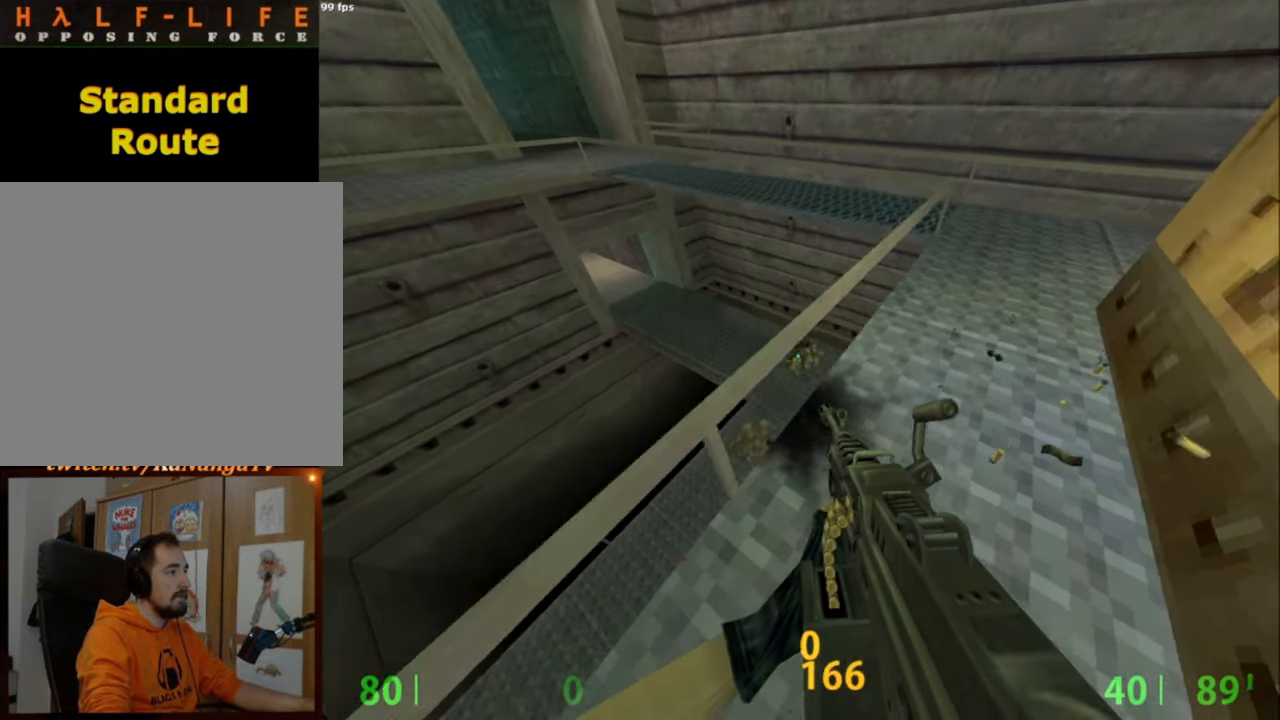
{"keys": ["e"], "mouse": ["left"], "events": [[100, "w", "up"], [334, "mouse_left", "down"], [384, "e", "down"]]}
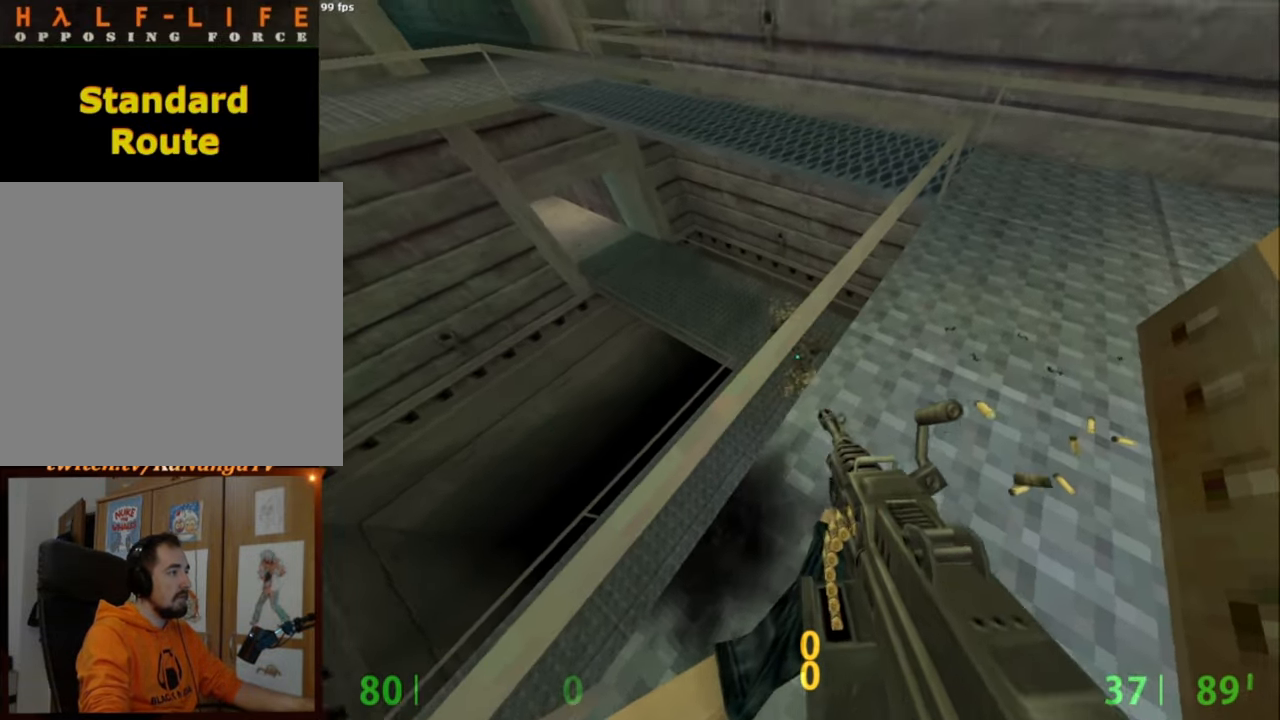
{"keys": ["w"], "mouse": [], "events": [[350, "e", "up"], [350, "w", "down"], [500, "mouse_left", "up"]]}
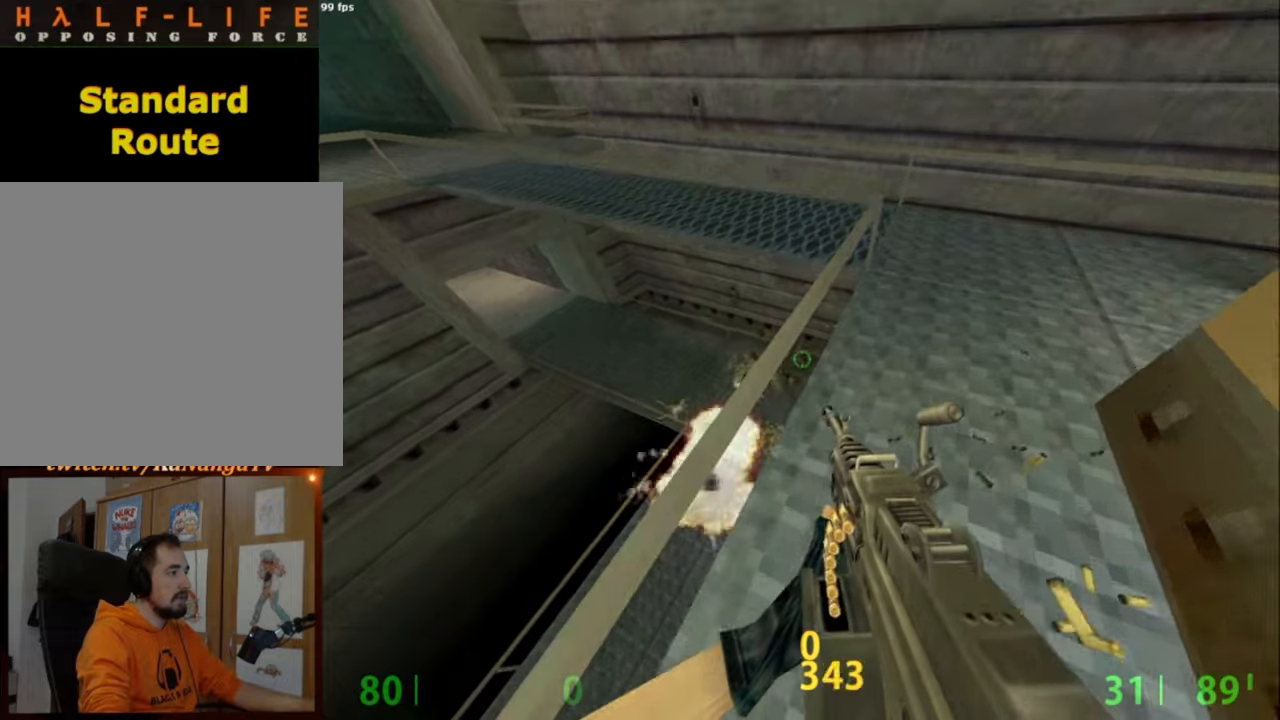
{"keys": ["a", "w"], "mouse": [], "events": [[34, "d", "down"], [267, "d", "up"], [417, "a", "down"]]}
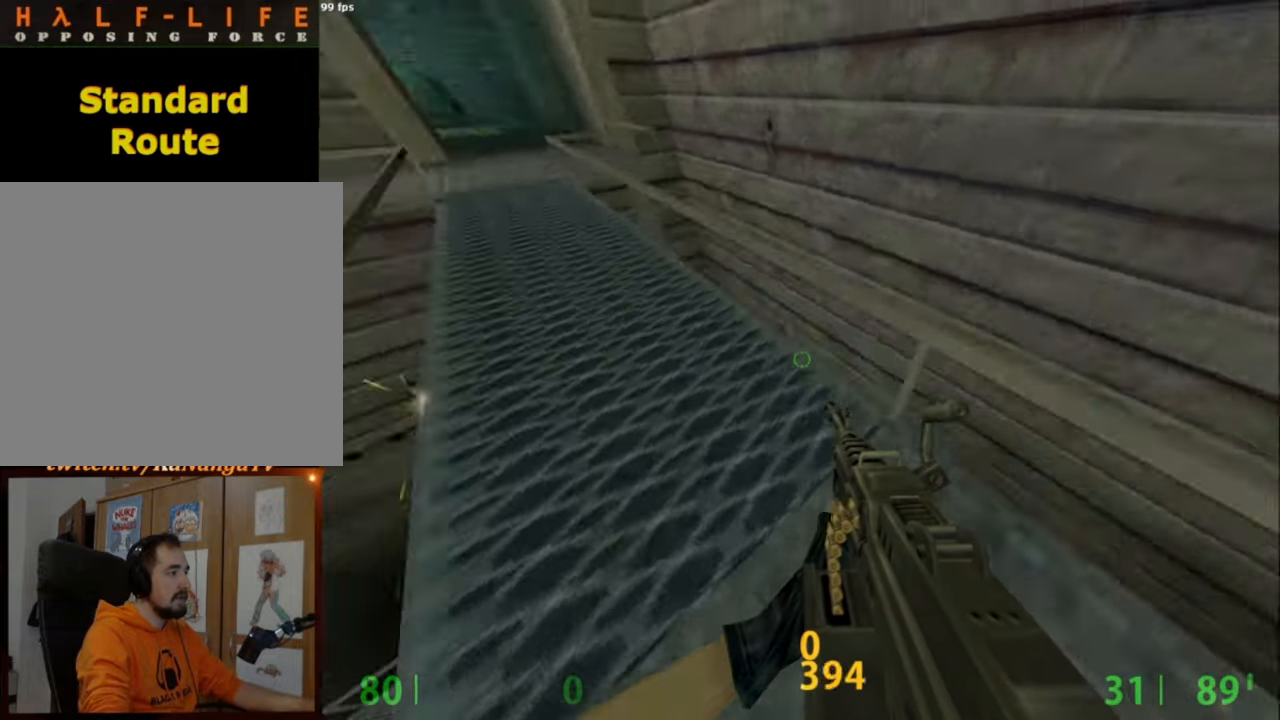
{"keys": ["d", "w"], "mouse": [], "events": [[150, "a", "up"], [417, "d", "down"]]}
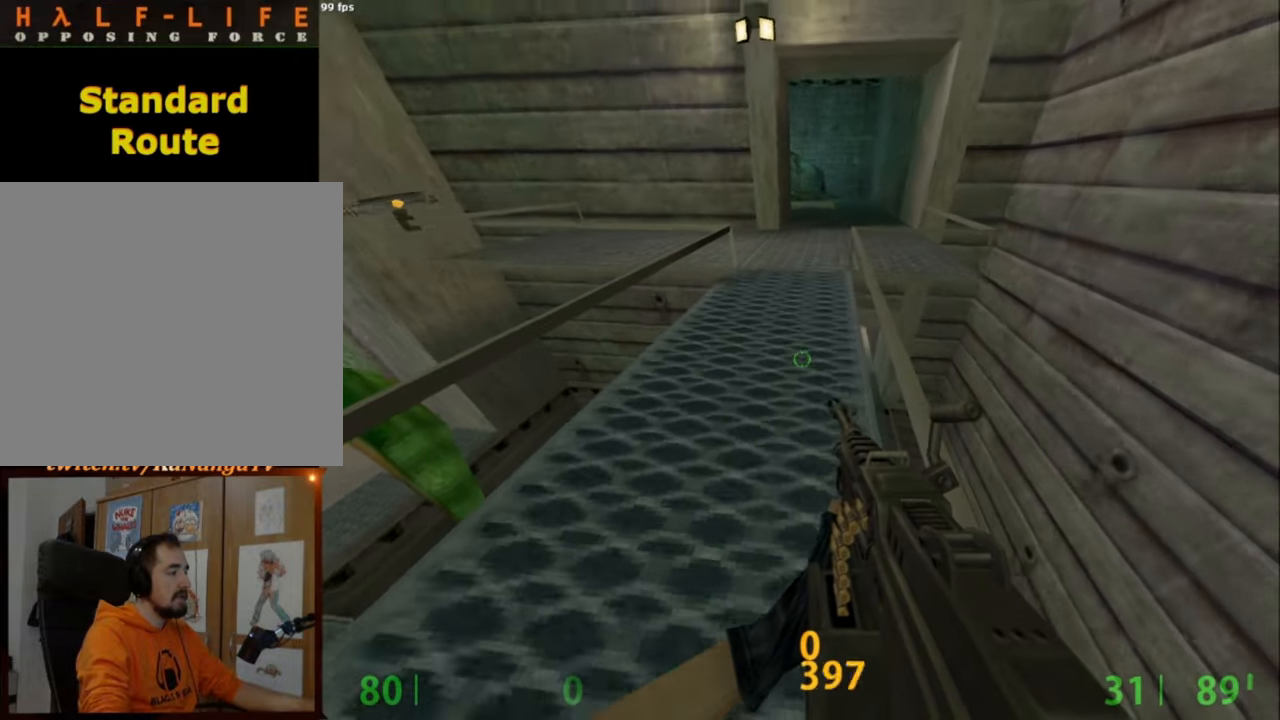
{"keys": ["d", "q", "w"], "mouse": [], "events": [[67, "d", "up"], [300, "d", "down"], [484, "q", "down"]]}
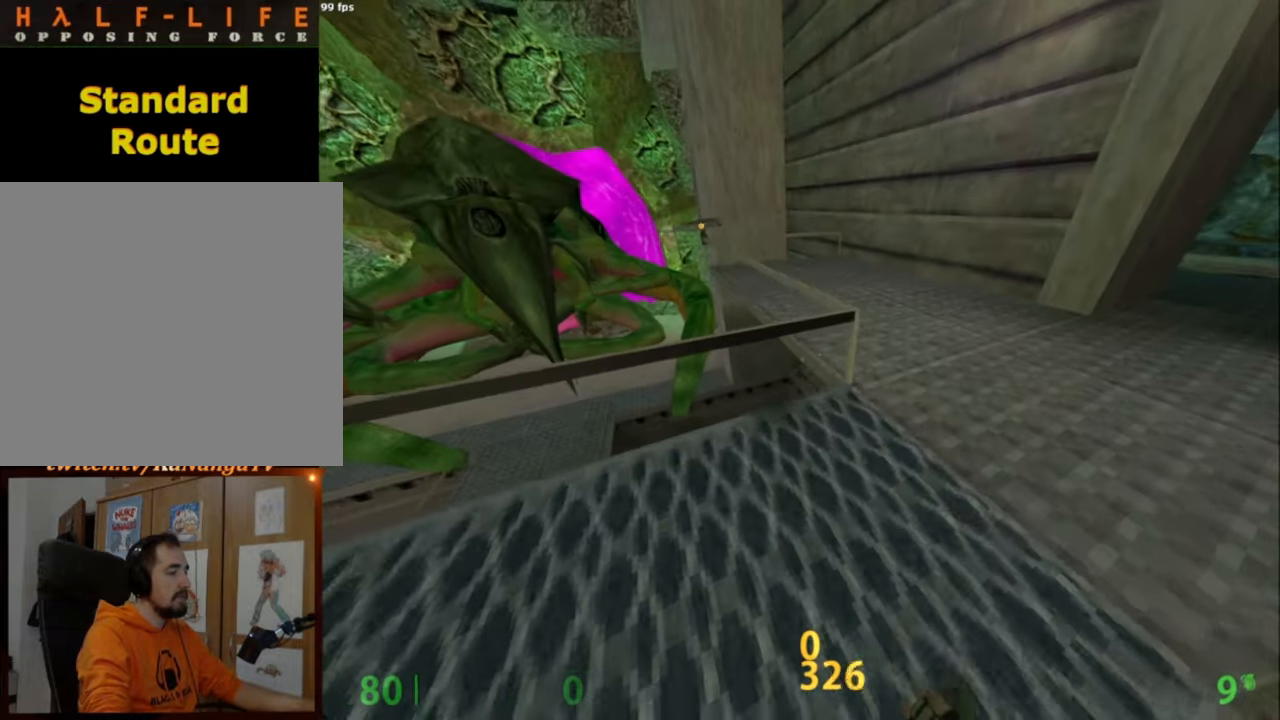
{"keys": ["w"], "mouse": [], "events": [[34, "q", "up"], [167, "q", "down"], [267, "d", "up"], [267, "q", "up"]]}
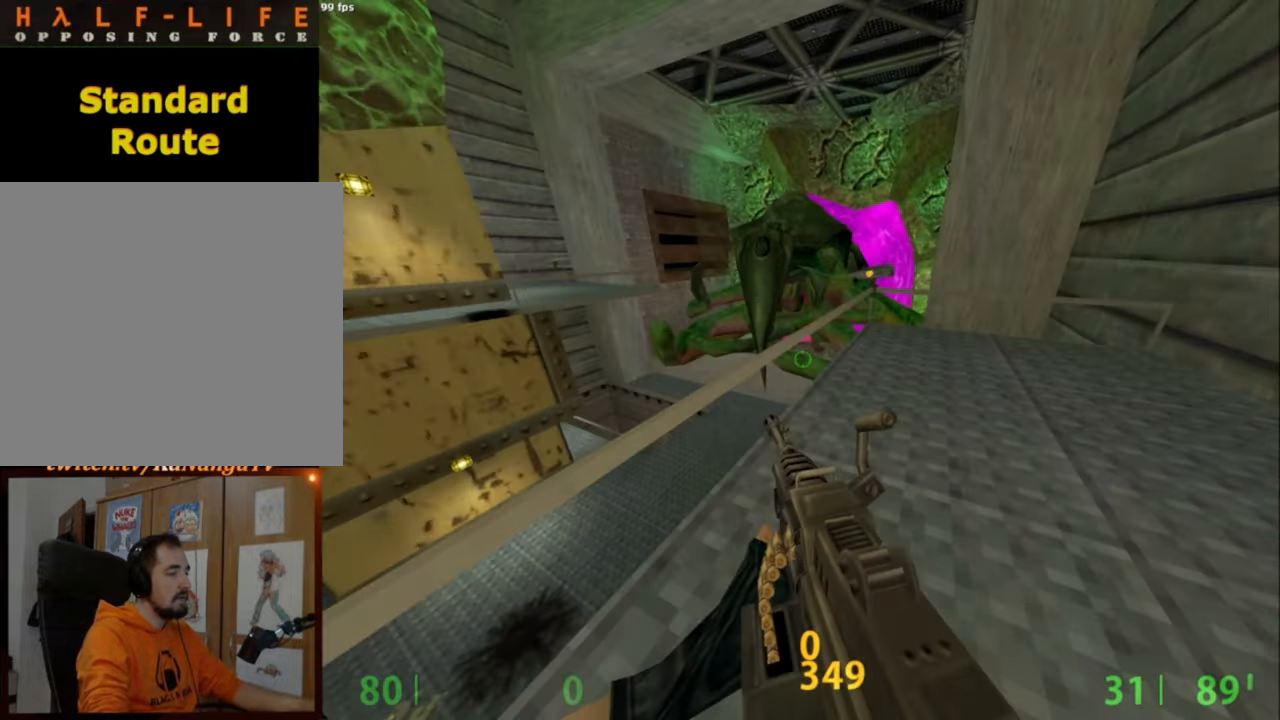
{"keys": [], "mouse": [], "events": [[50, "w", "up"]]}
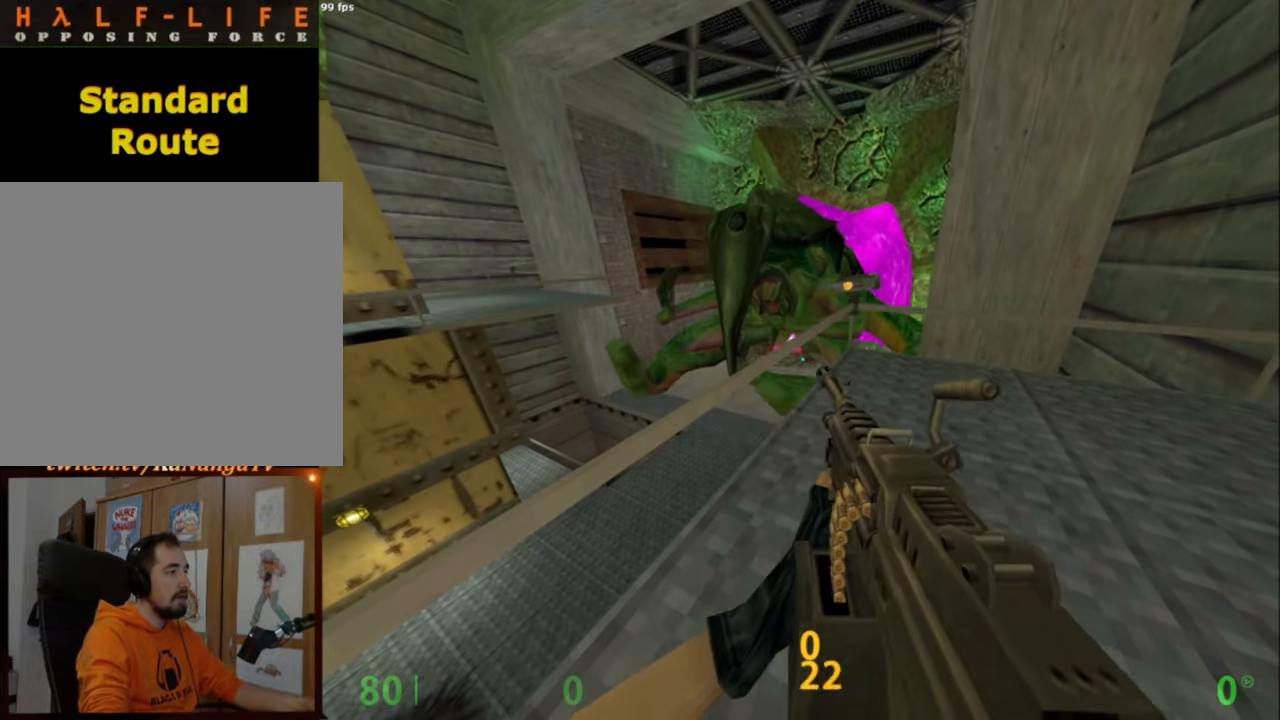
{"keys": [], "mouse": [], "events": []}
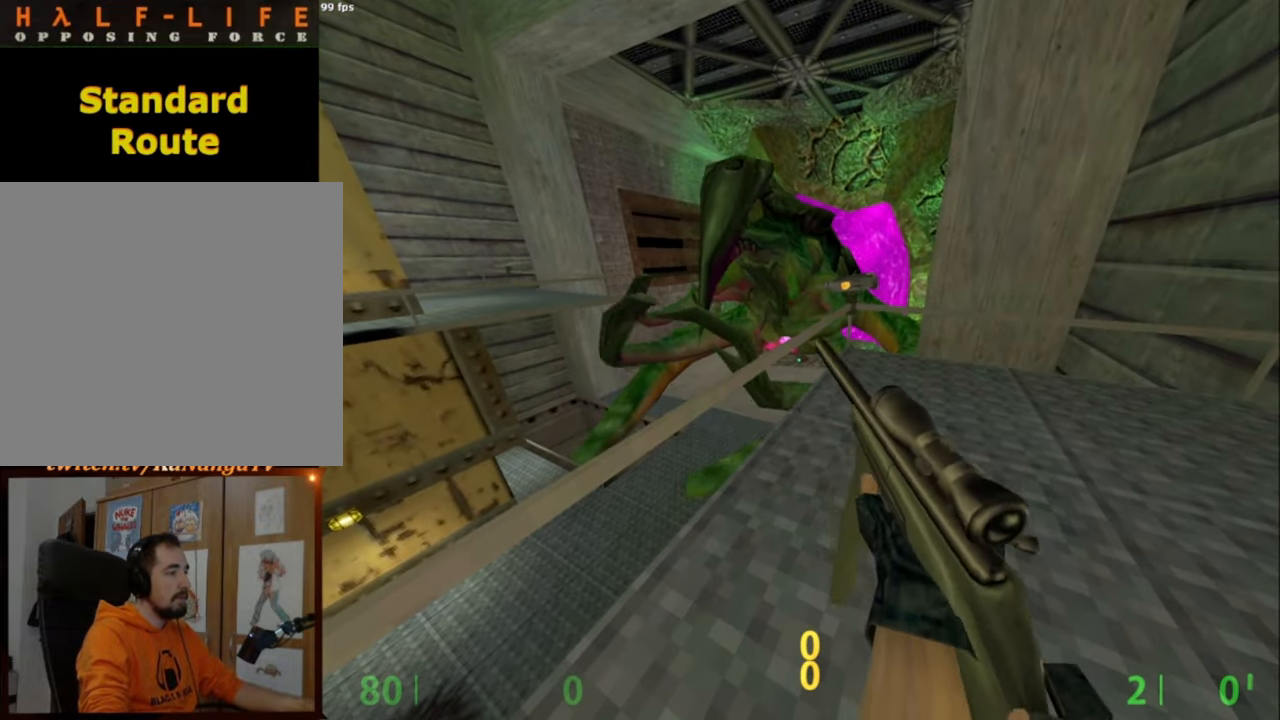
{"keys": ["shift"], "mouse": [], "events": [[84, "d", "down"], [167, "d", "up"], [317, "d", "down"], [417, "shift", "down"], [417, "w", "down"], [450, "d", "up"], [500, "w", "up"]]}
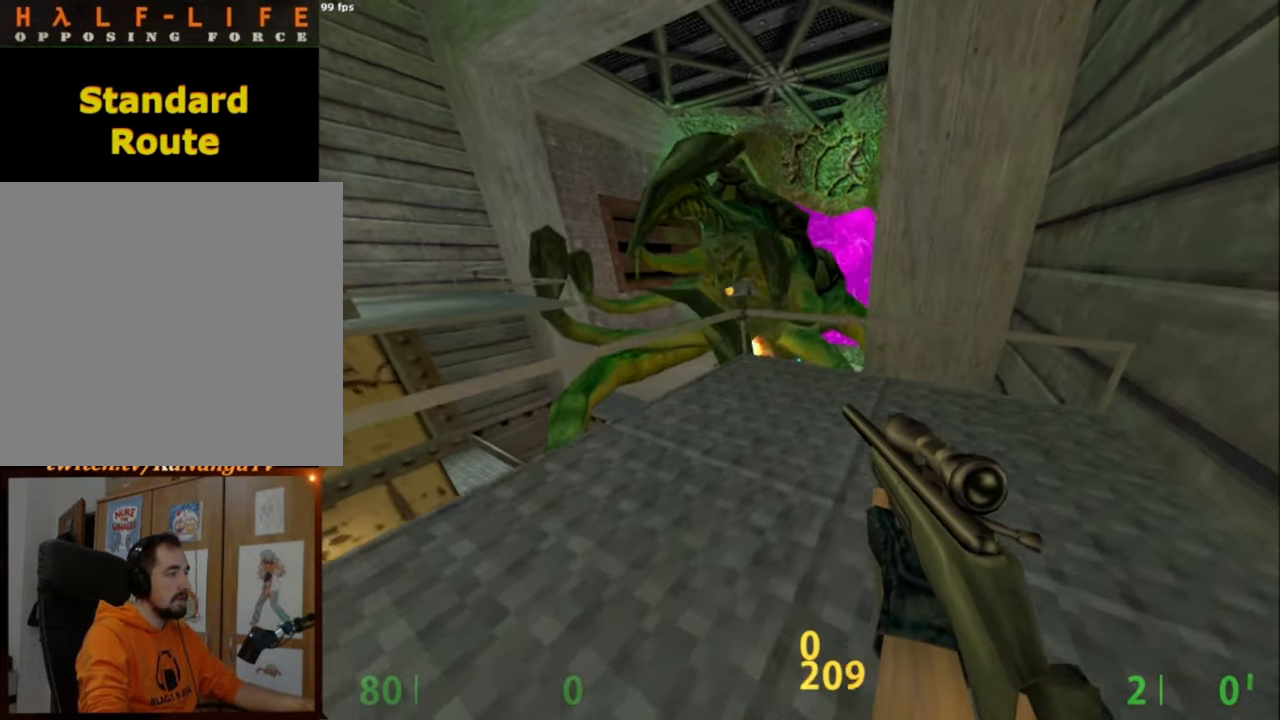
{"keys": ["shift", "w"], "mouse": [], "events": [[50, "tab", "down"], [100, "w", "down"], [150, "tab", "up"], [334, "a", "down"], [434, "a", "up"]]}
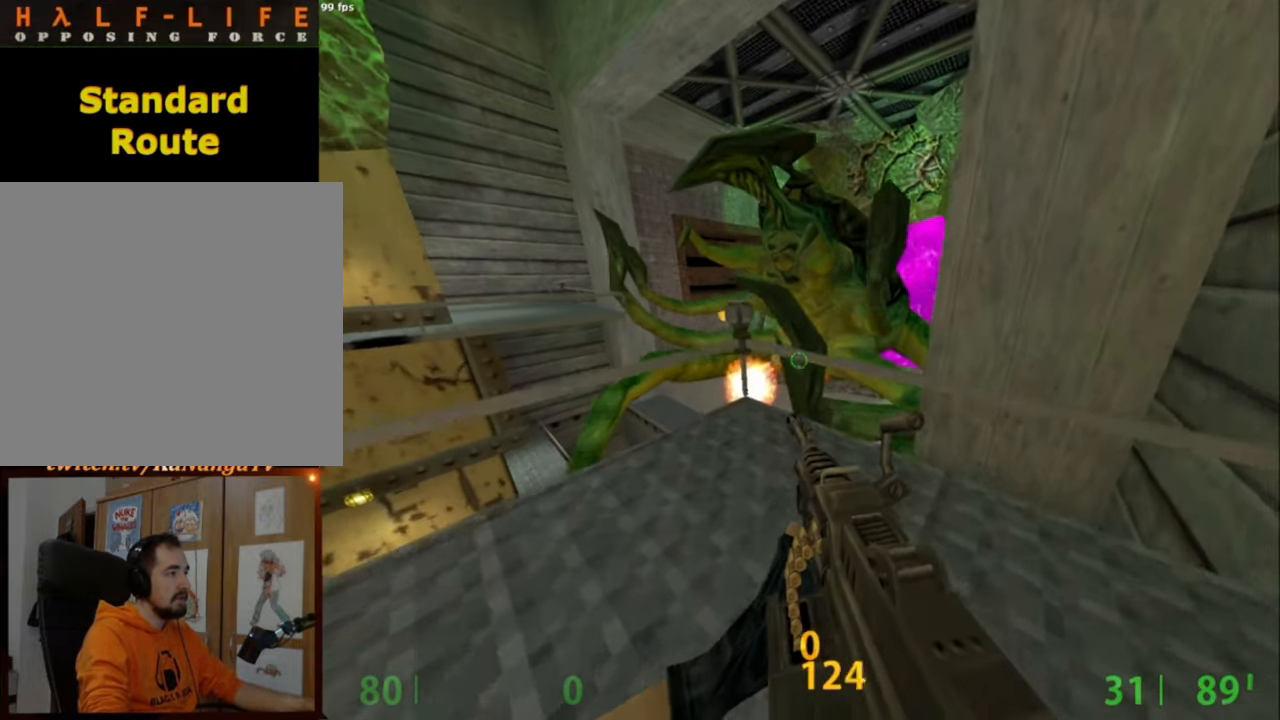
{"keys": ["shift", "w"], "mouse": [], "events": []}
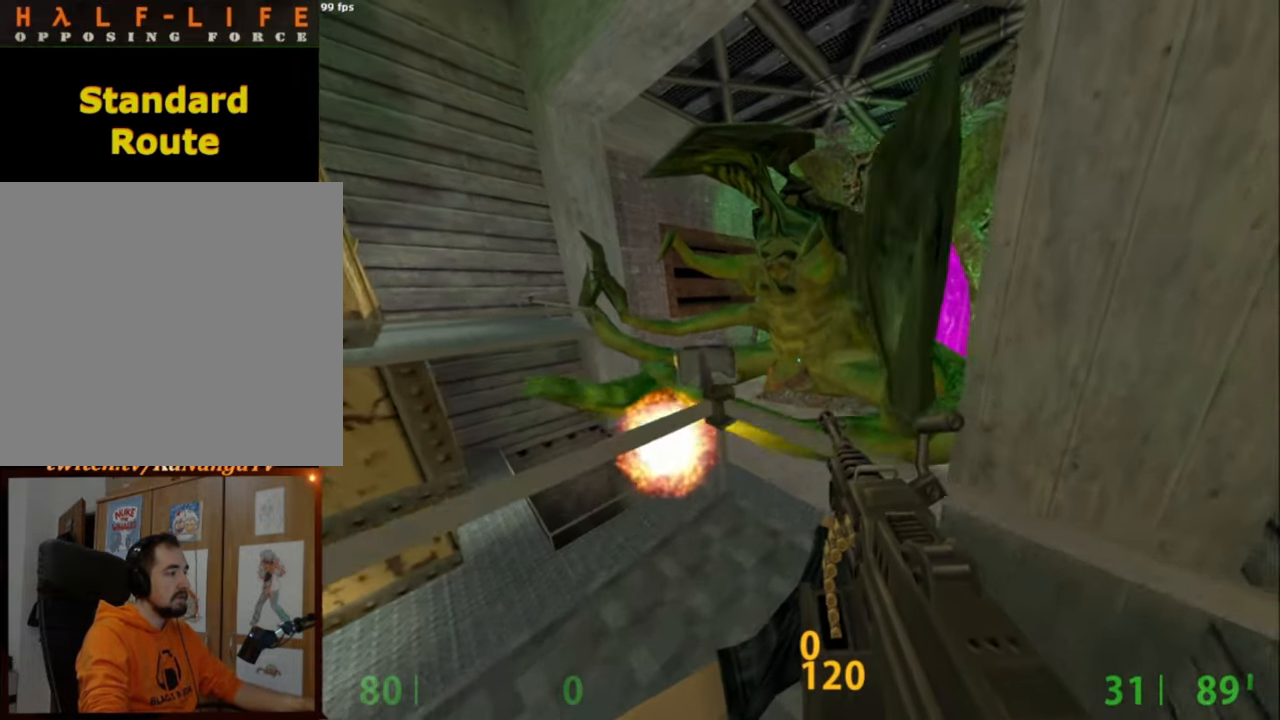
{"keys": ["e"], "mouse": [], "events": [[84, "e", "down"], [134, "w", "up"], [267, "shift", "up"]]}
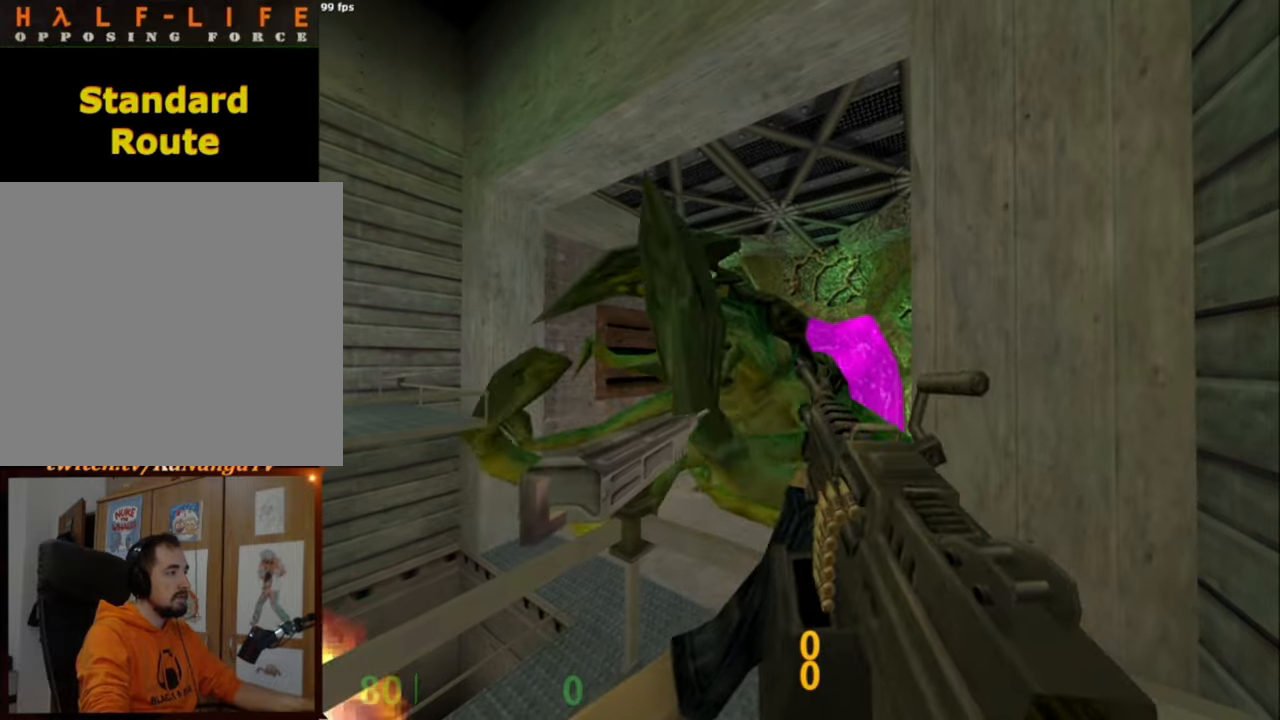
{"keys": [], "mouse": [], "events": [[50, "e", "up"]]}
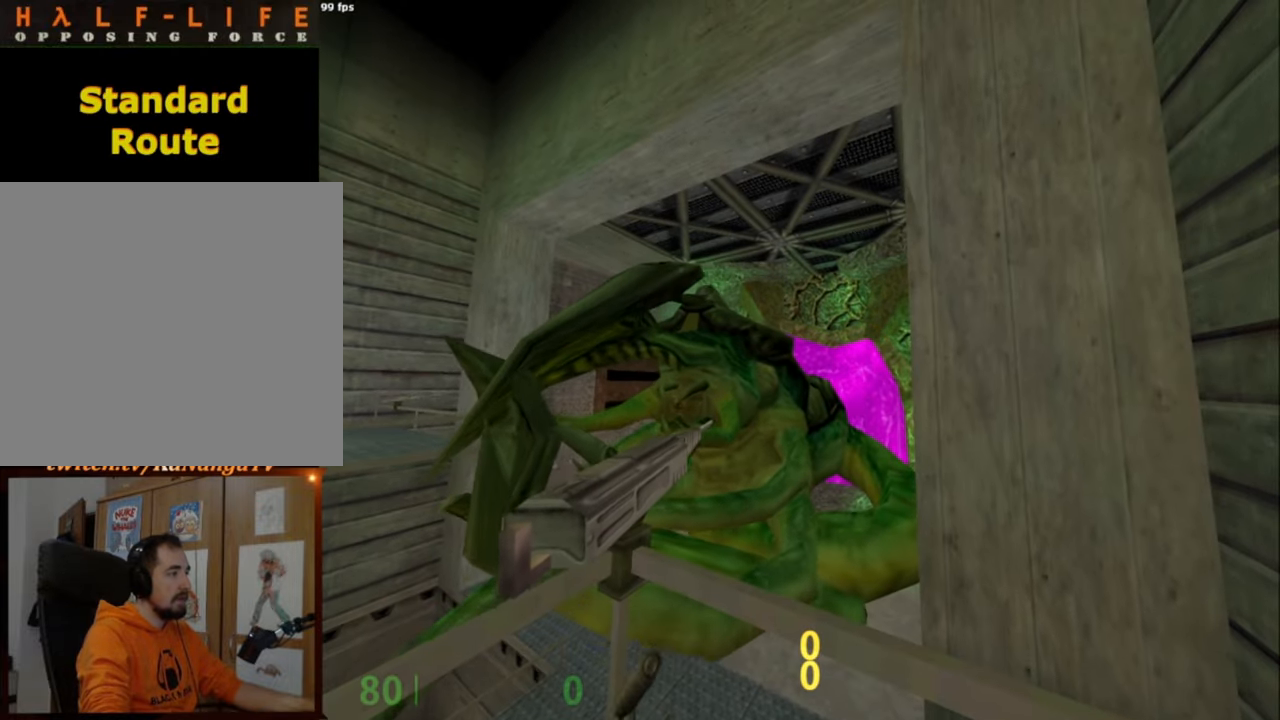
{"keys": [], "mouse": [], "events": [[300, "mouse_left", "down"], [384, "mouse_left", "up"]]}
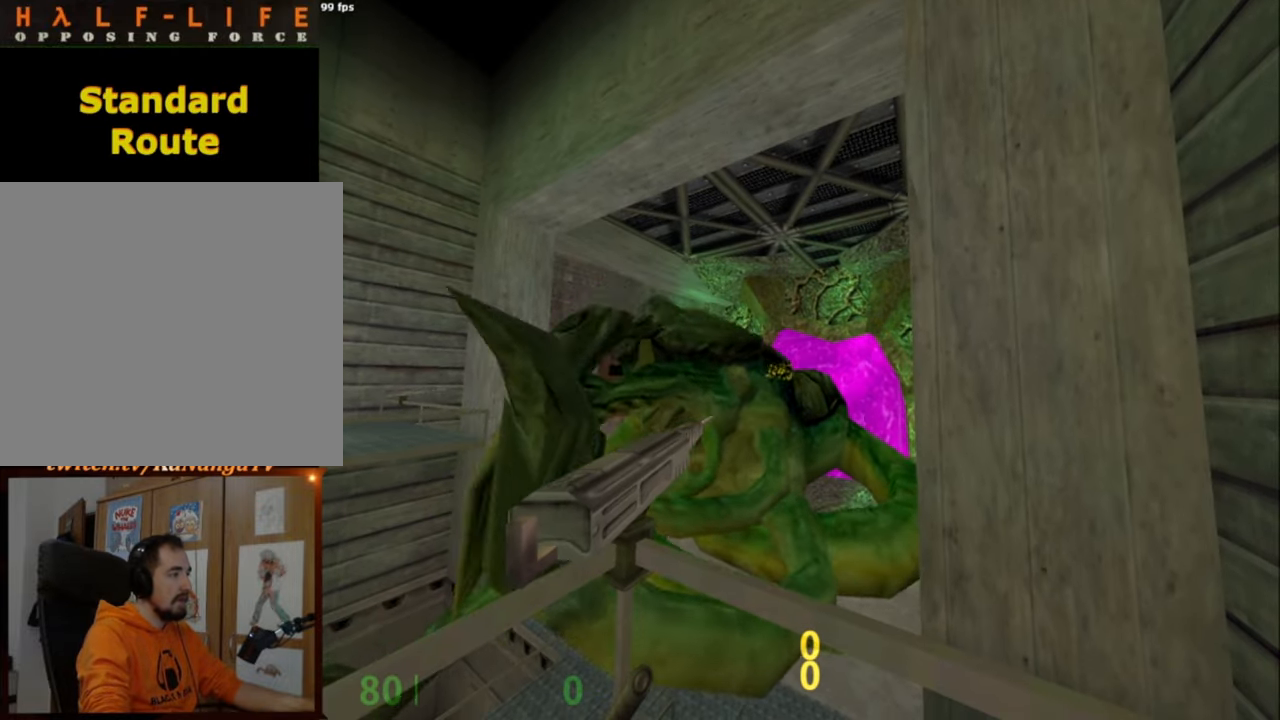
{"keys": [], "mouse": [], "events": []}
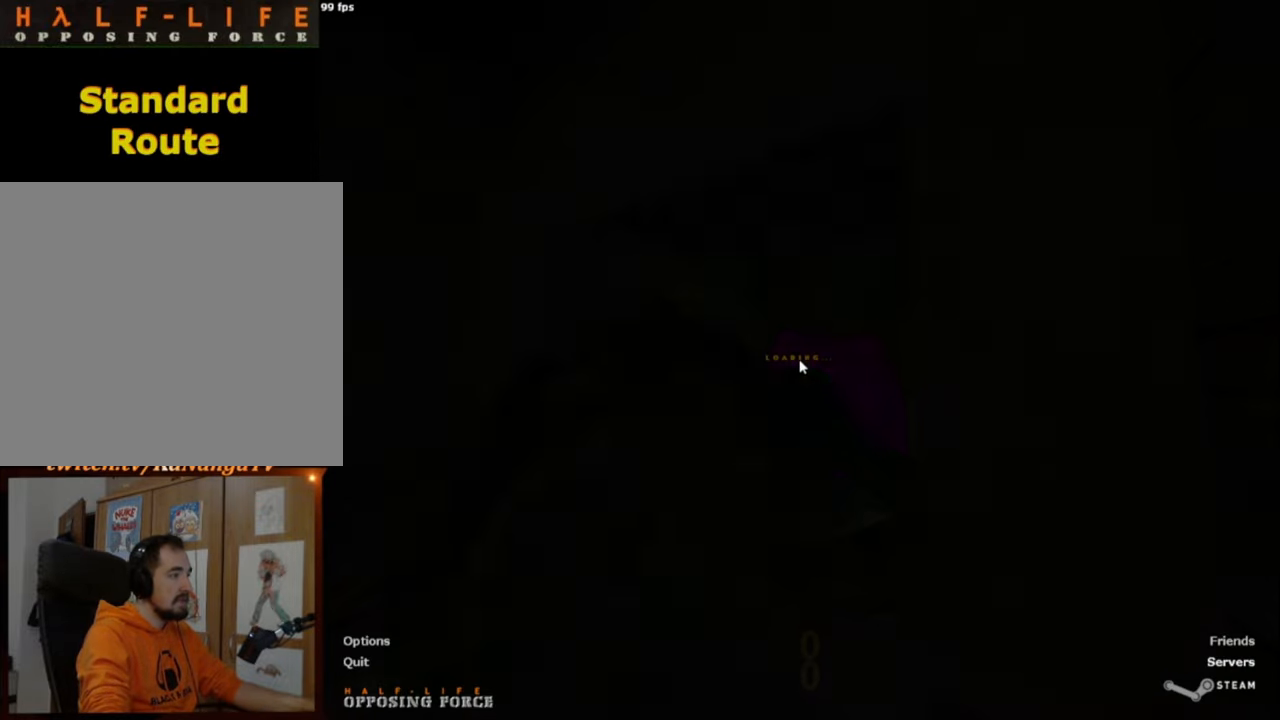
{"keys": ["a", "w"], "mouse": [], "events": [[234, "a", "down"], [334, "w", "down"]]}
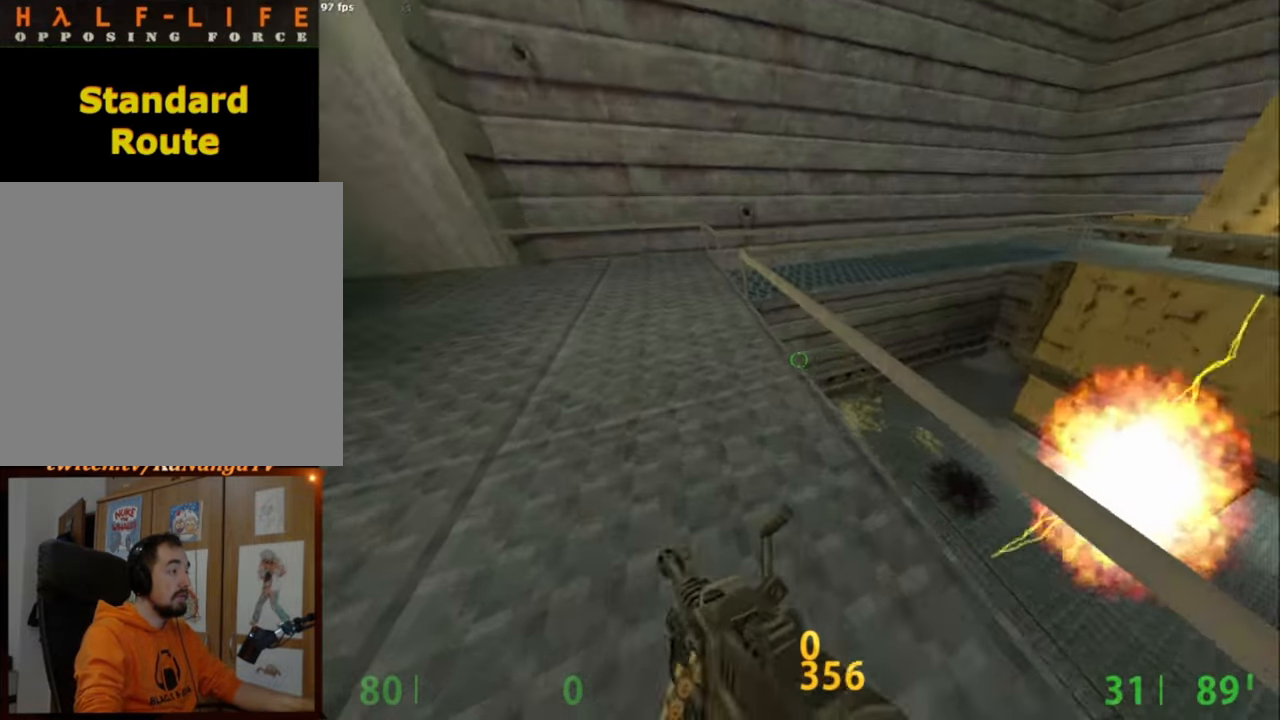
{"keys": ["d", "w"], "mouse": [], "events": [[167, "a", "up"], [300, "d", "down"]]}
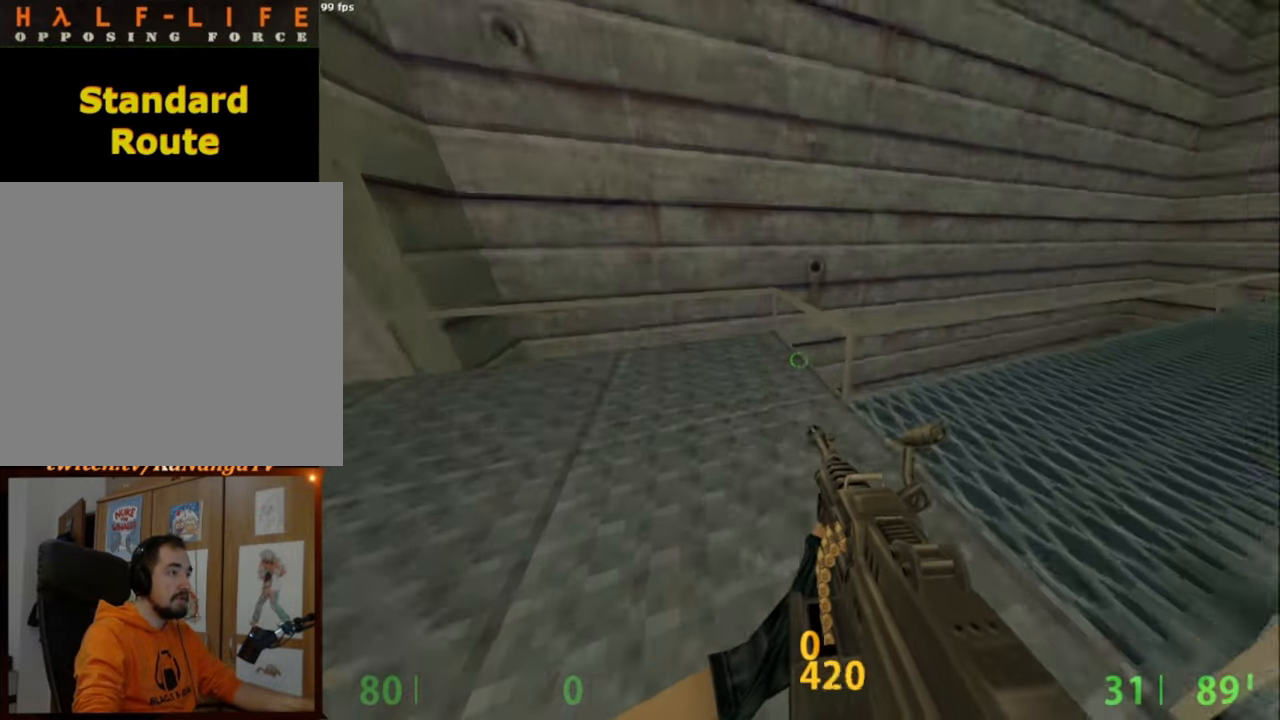
{"keys": ["a"], "mouse": [], "events": [[317, "space", "down"], [367, "a", "down"], [367, "d", "up"], [367, "w", "up"], [400, "space", "up"]]}
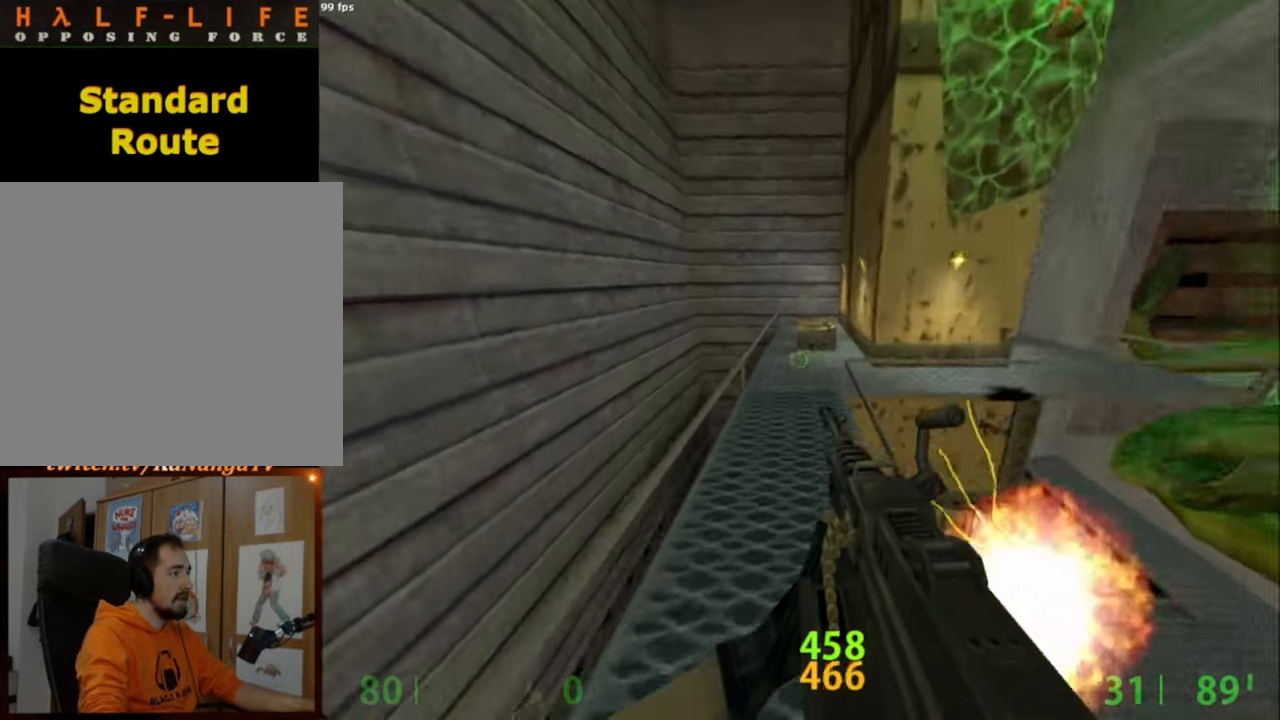
{"keys": ["d"], "mouse": ["wheel_down"], "events": [[150, "a", "up"], [184, "d", "down"], [417, "mouse_wheel_down", "down"]]}
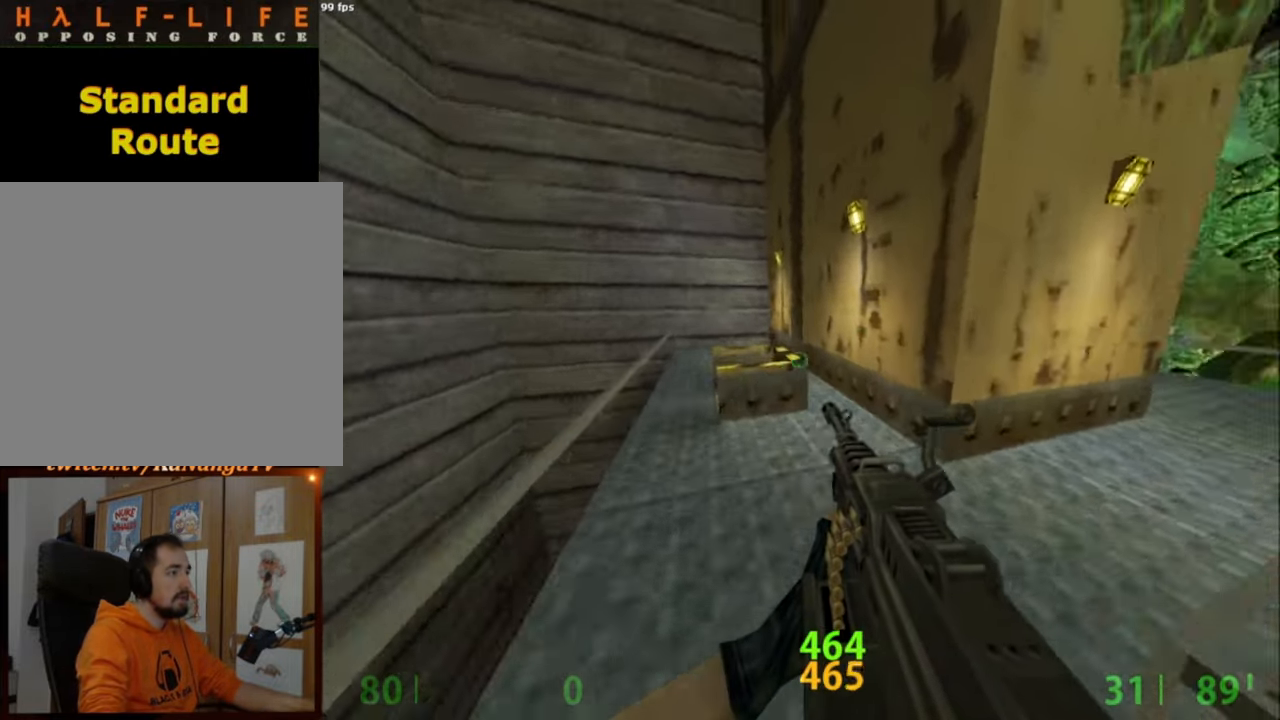
{"keys": ["a"], "mouse": [], "events": [[150, "mouse_wheel_down", "up"], [384, "a", "down"], [384, "d", "up"]]}
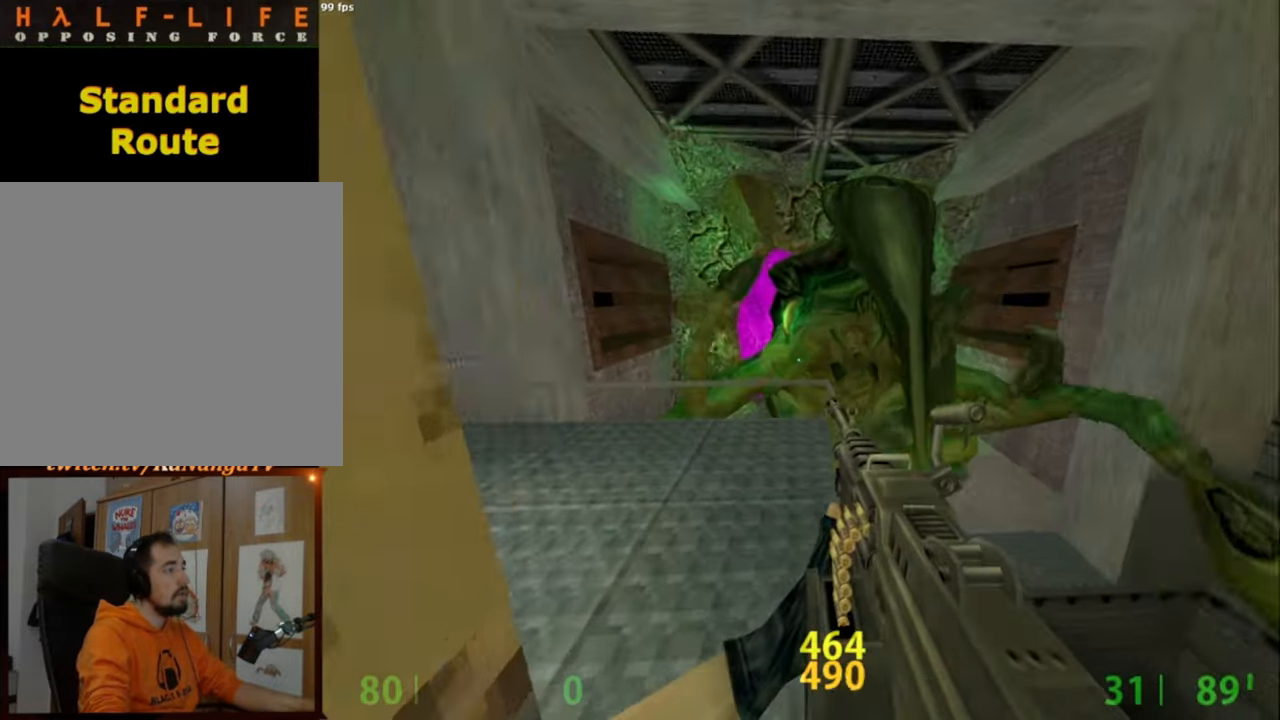
{"keys": ["d"], "mouse": [], "events": [[84, "mouse_wheel_down", "down"], [317, "mouse_wheel_down", "up"], [500, "a", "up"], [500, "d", "down"]]}
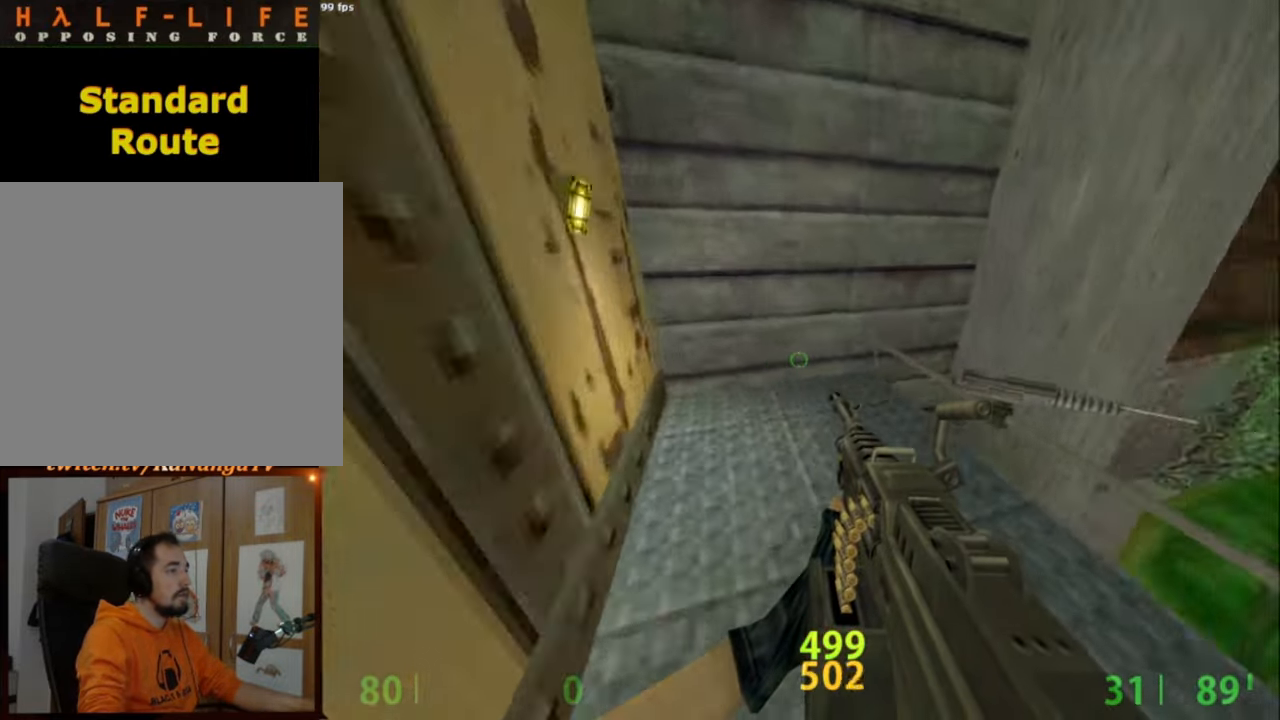
{"keys": ["e"], "mouse": [], "events": [[234, "d", "up"], [334, "e", "down"]]}
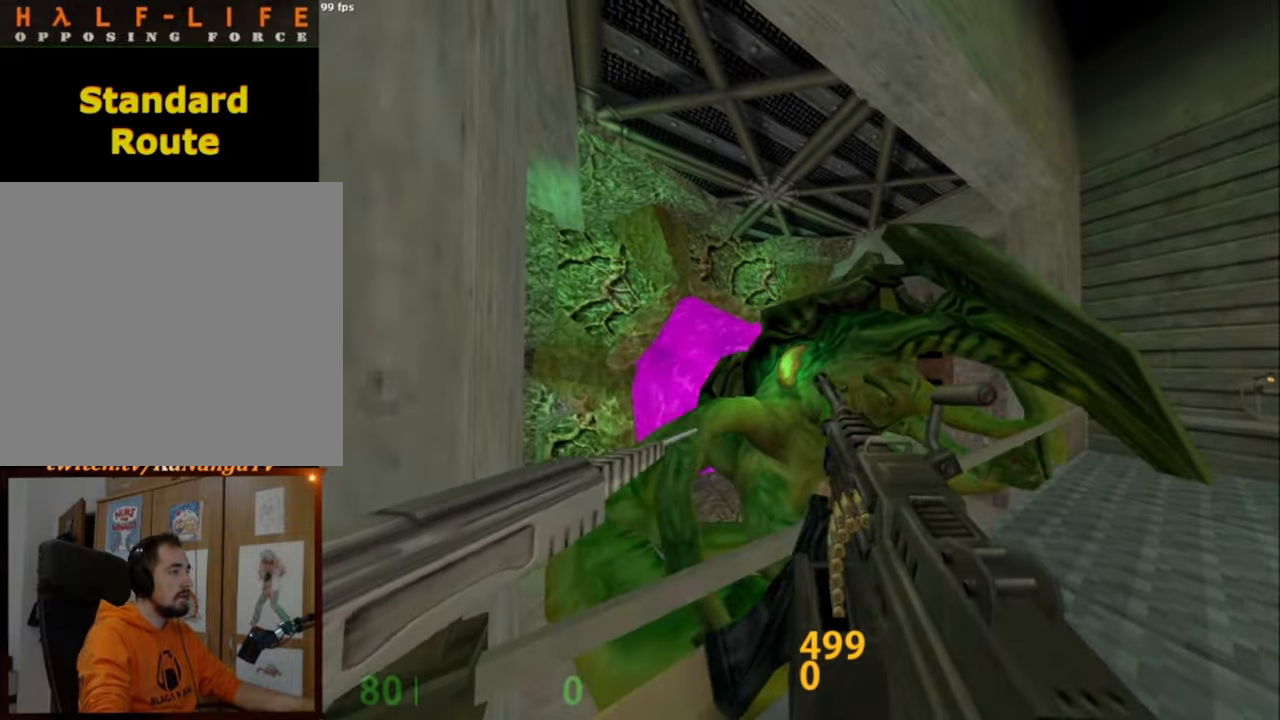
{"keys": ["d", "q", "w"], "mouse": [], "events": [[200, "mouse_left", "down"], [300, "e", "up"], [300, "mouse_left", "up"], [434, "d", "down"], [434, "q", "down"], [434, "w", "down"]]}
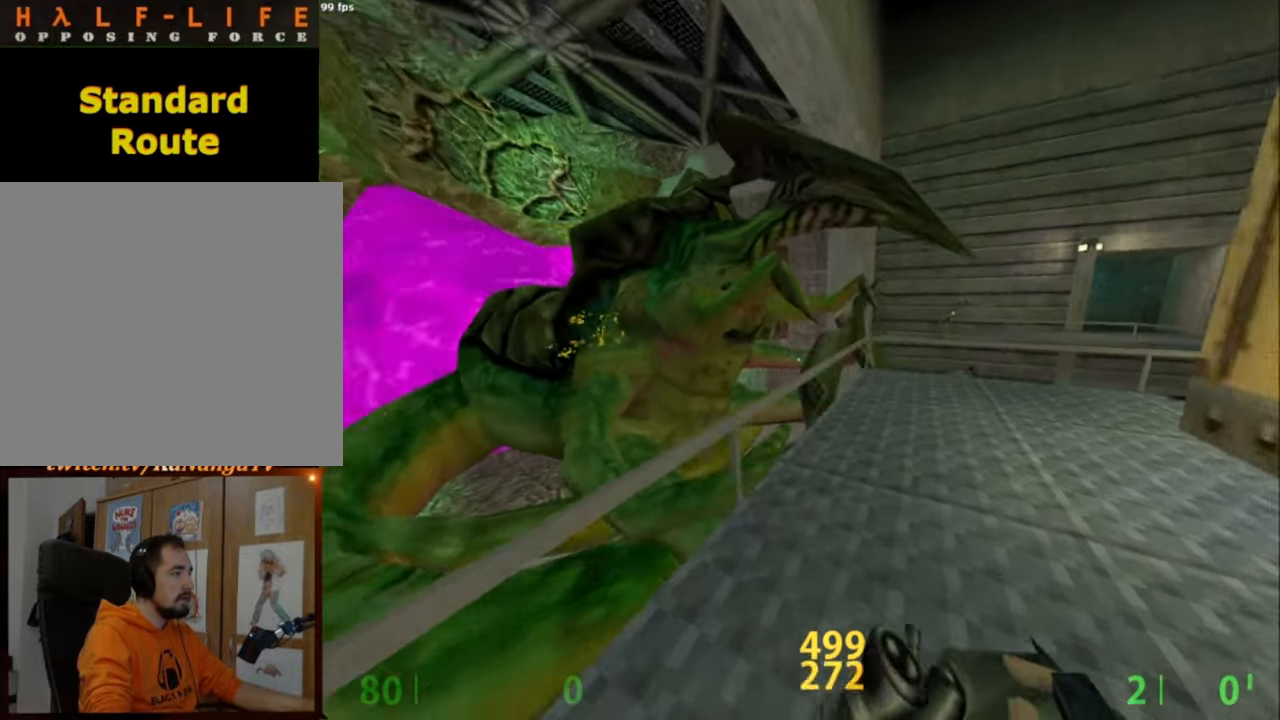
{"keys": ["ctrl"], "mouse": [], "events": [[34, "q", "up"], [134, "d", "up"], [317, "ctrl", "down"], [350, "ctrl", "up"], [350, "w", "up"], [450, "ctrl", "down"]]}
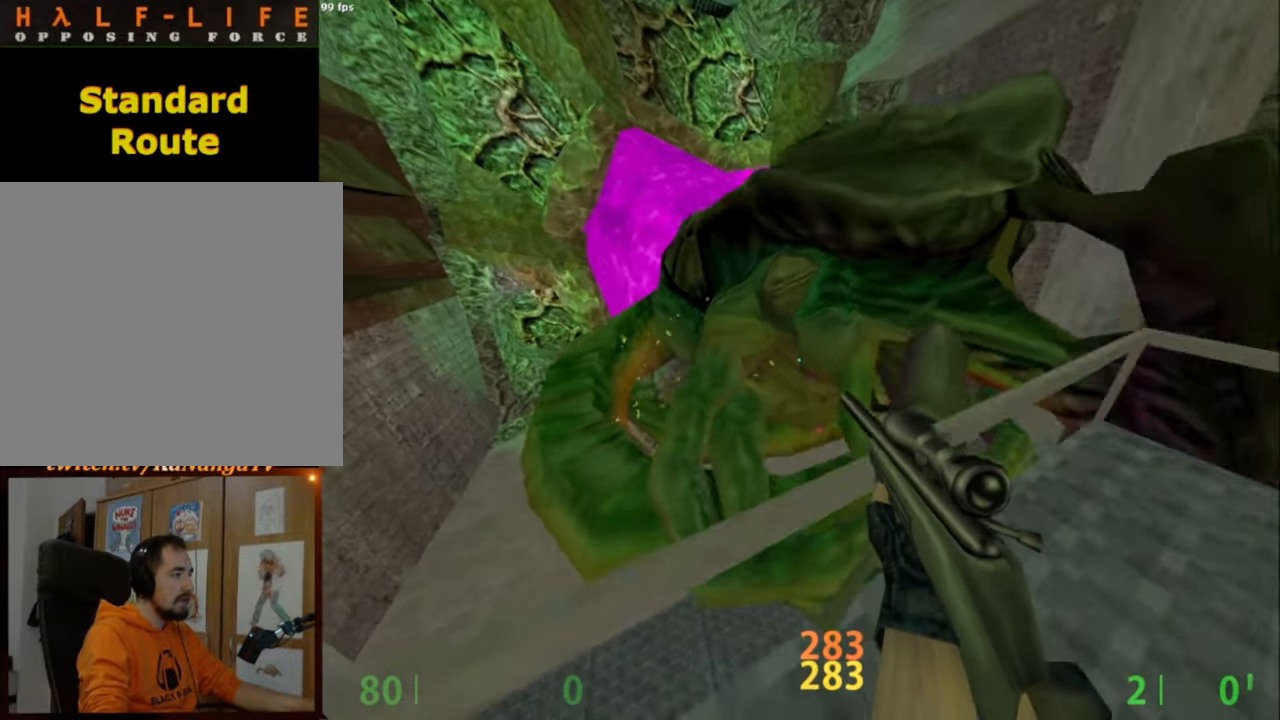
{"keys": ["ctrl"], "mouse": [], "events": [[384, "a", "down"], [467, "a", "up"]]}
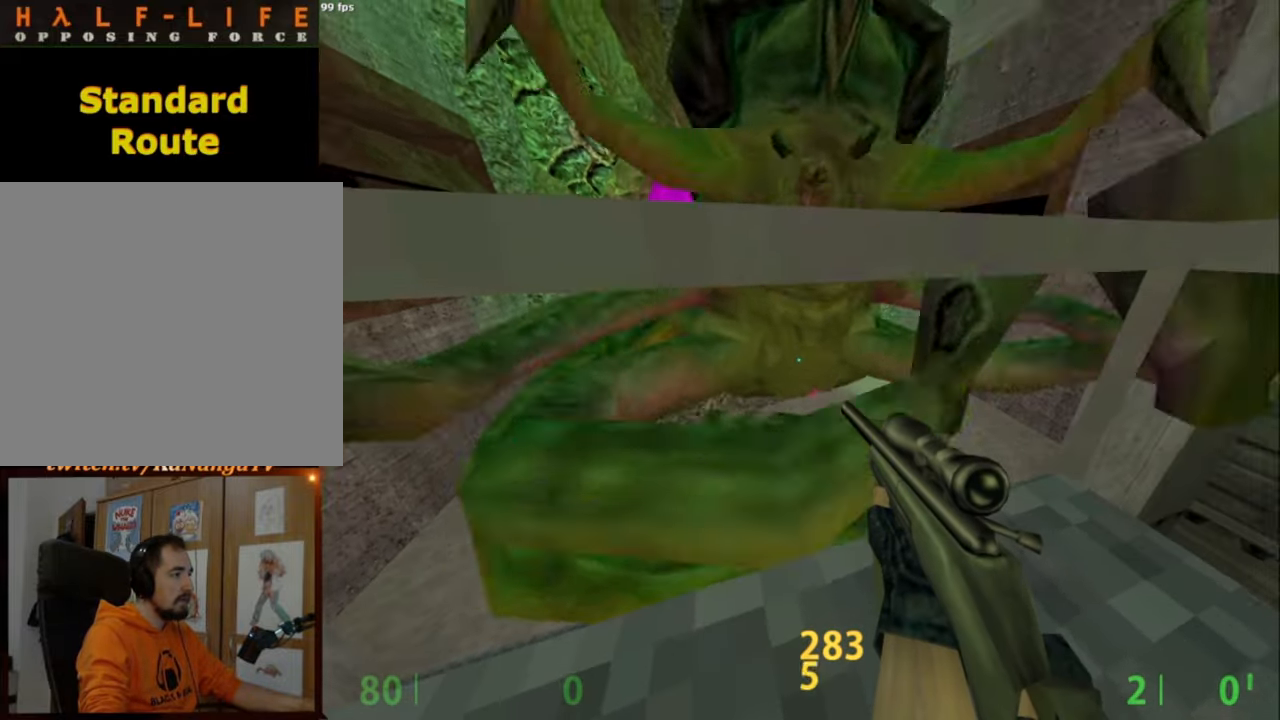
{"keys": ["ctrl"], "mouse": [], "events": [[350, "mouse_left", "down"], [484, "mouse_left", "up"]]}
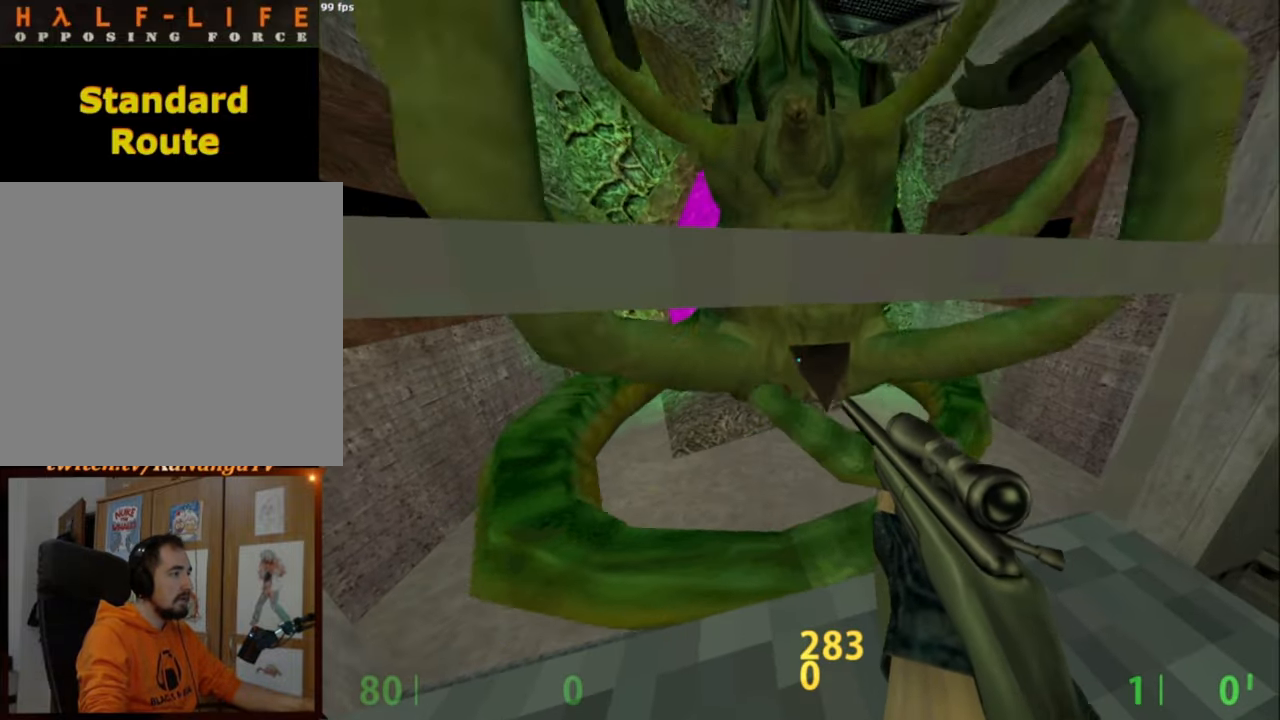
{"keys": [], "mouse": [], "events": [[167, "ctrl", "up"]]}